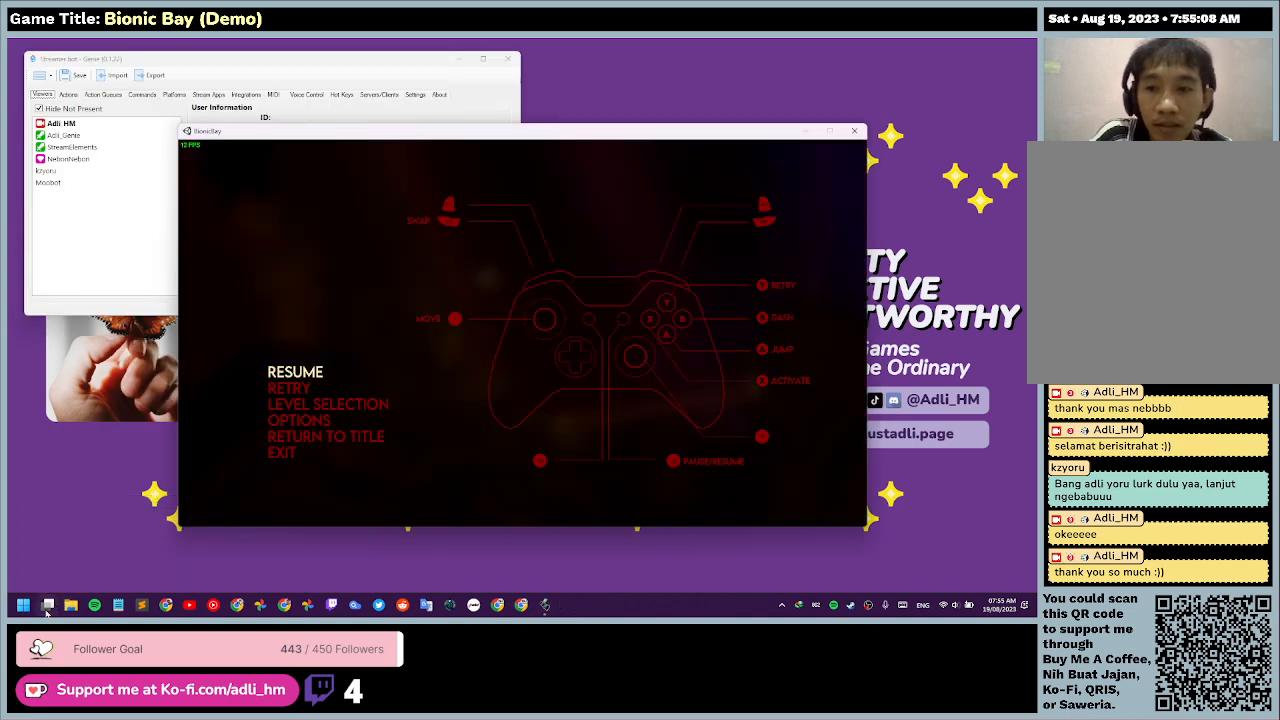
Gameplay with keyboard and mouse; each line is a JSON object with the keys and mouse buttons held at the frame after it. "events" lists presses ("down") and releases ("up") of "0", "1", "2", "3", "4", "5", "6", "7", "8", "9", "a", "alt", "b", "c", "caps_lock", "ctrl", "d", "down", "e", "escape", "f", "f1", "f2", "f3", "f4", "f5", "f6", "f7", "f8", "g", "h", "i", "j", "k", "l", "left", "m", "n", "o", "p", "q", "r", "return", "right", "s", "shift", "space", "t", "tab", "tilde", "u", "up", "v", "w", "x", "y", "z", "mouse_left", "mouse_wheel" and "mouse_right" between this image and that frame as [ms after this image, input, new state], when the widget could be followed in between. "mouse_left", "mouse_wheel", "mouse_right" = the "left", "wheel", "right" buttons of the "mouse" list. No other keys are recorded. "wheel" means that the mouse wheel is clicked or scrolled. Mouse movement is not recorded.
{"keys": [], "mouse": [], "events": [[167, "mouse_left", "down"], [433, "mouse_left", "up"]]}
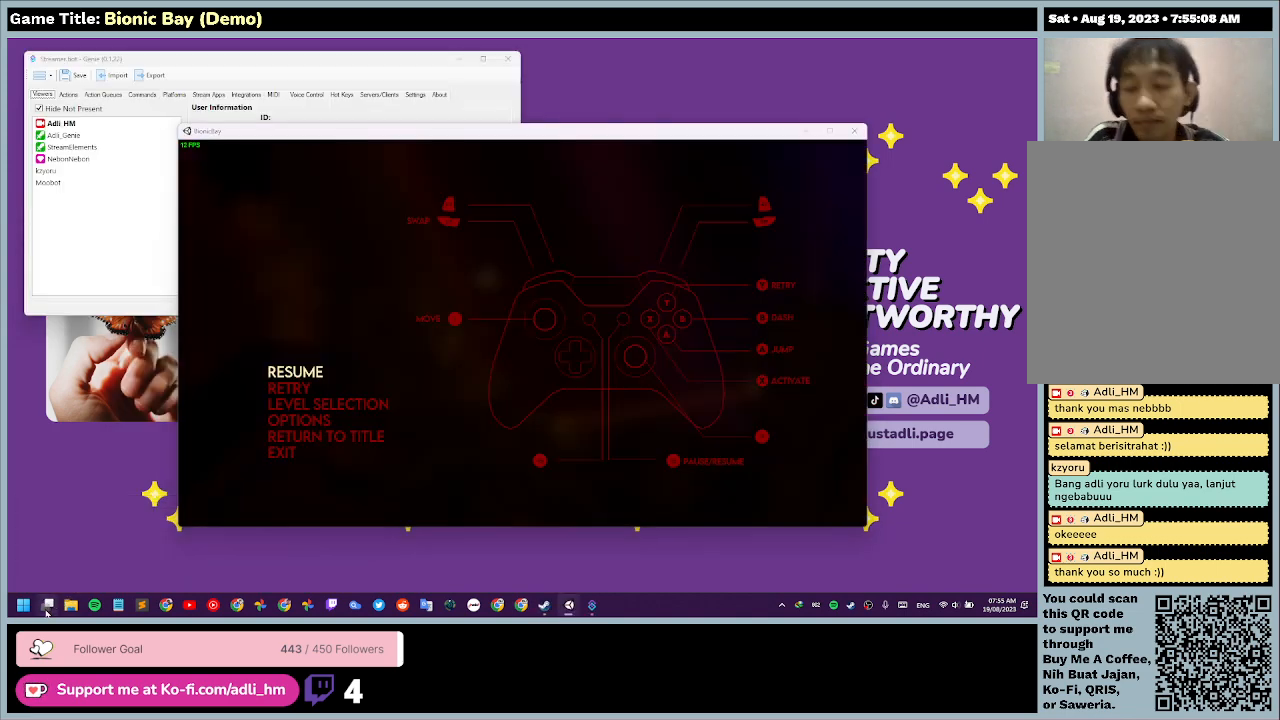
{"keys": [], "mouse": [], "events": []}
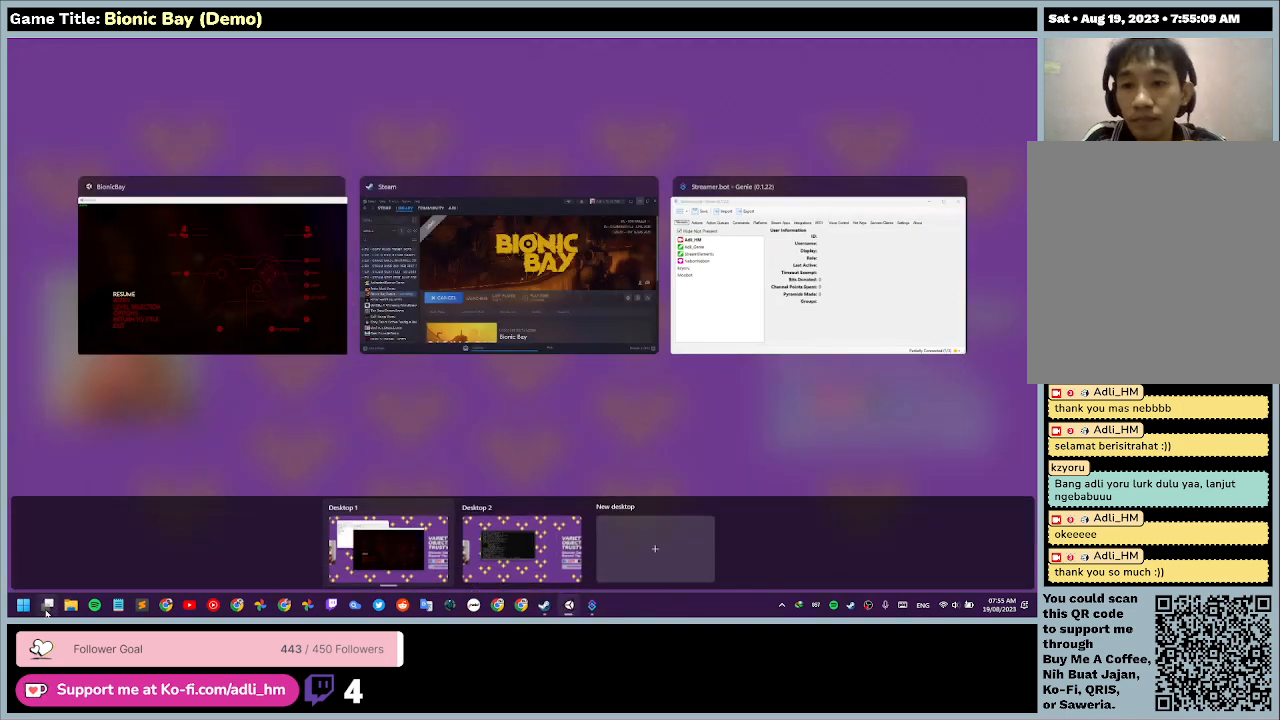
{"keys": [], "mouse": [], "events": []}
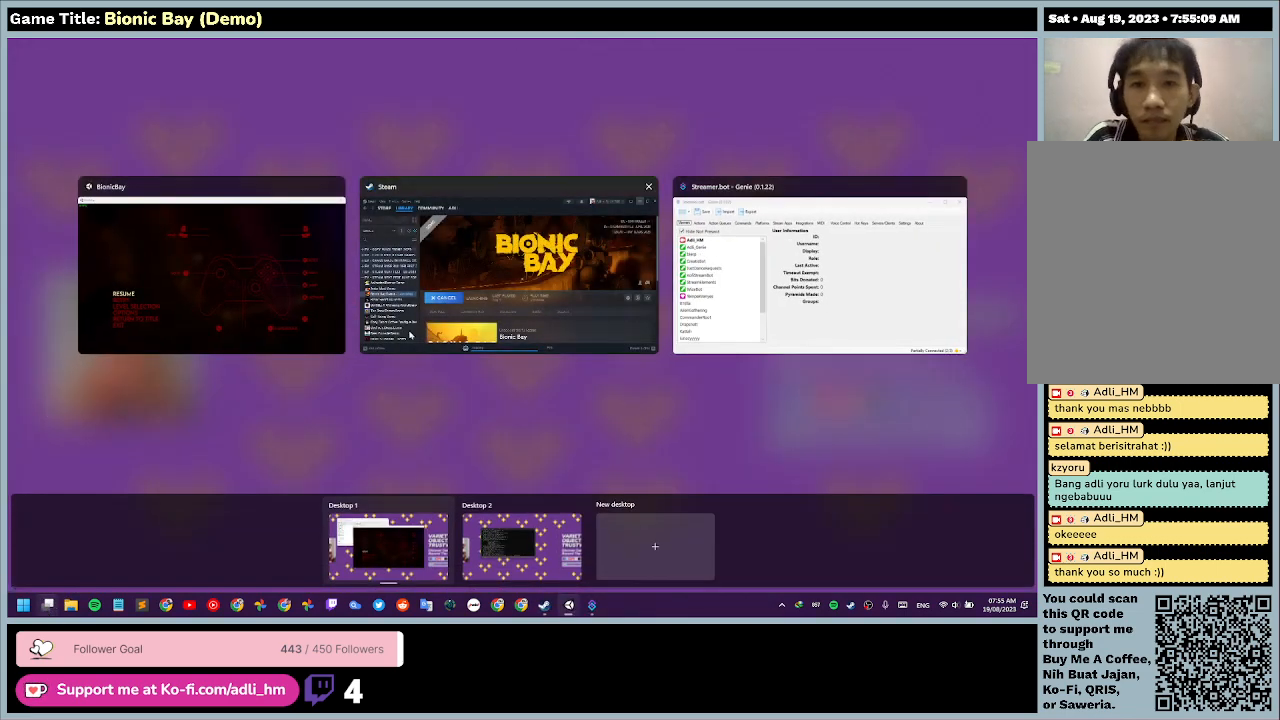
{"keys": [], "mouse": [], "events": []}
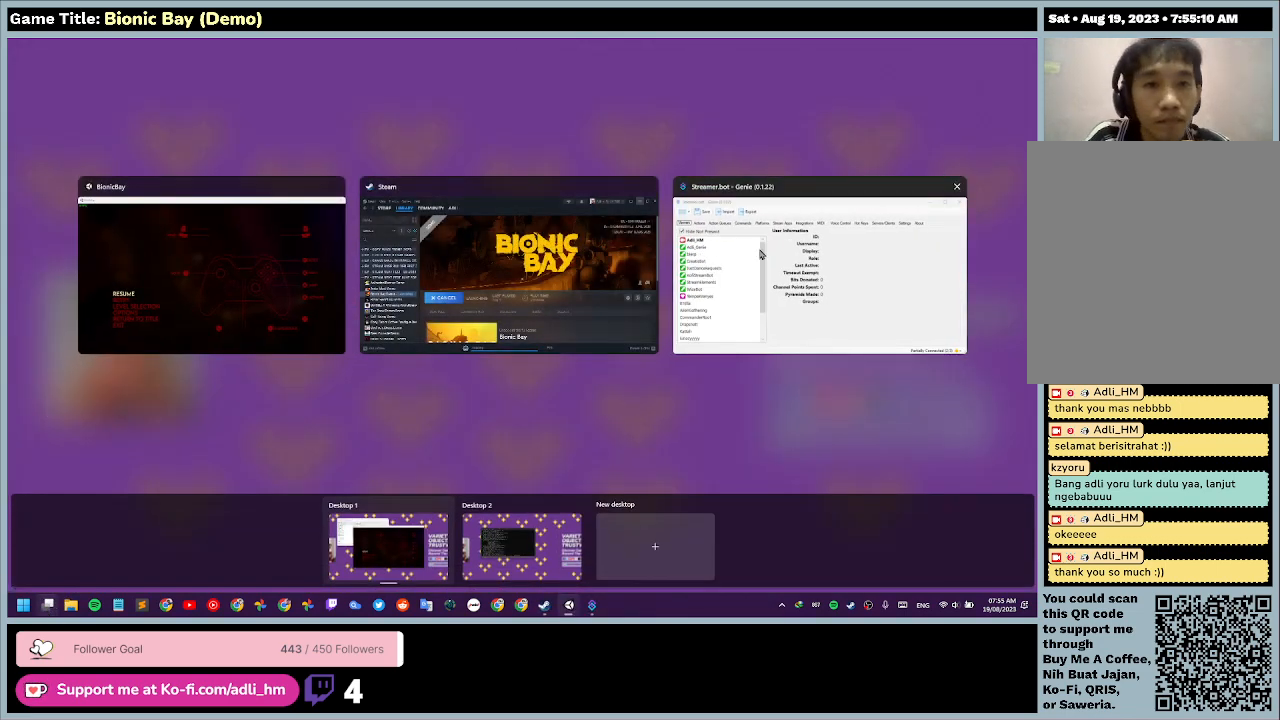
{"keys": [], "mouse": ["right"], "events": [[500, "mouse_right", "down"]]}
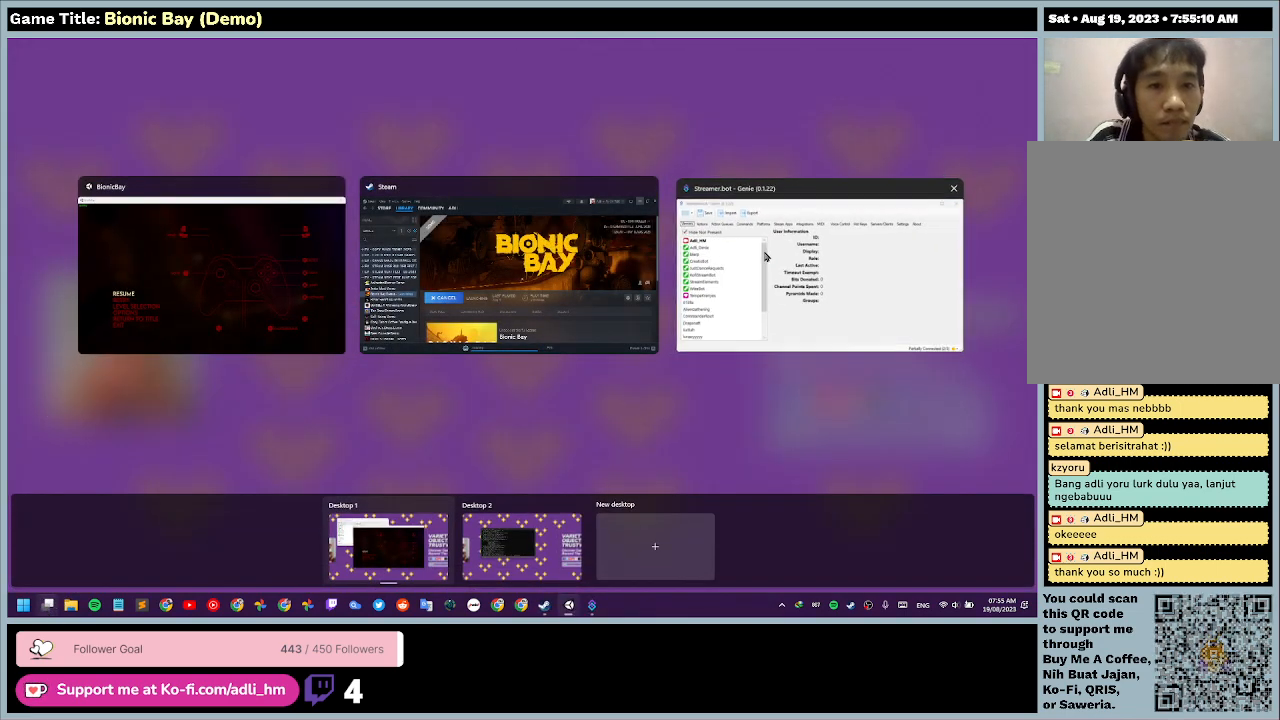
{"keys": [], "mouse": ["right"], "events": []}
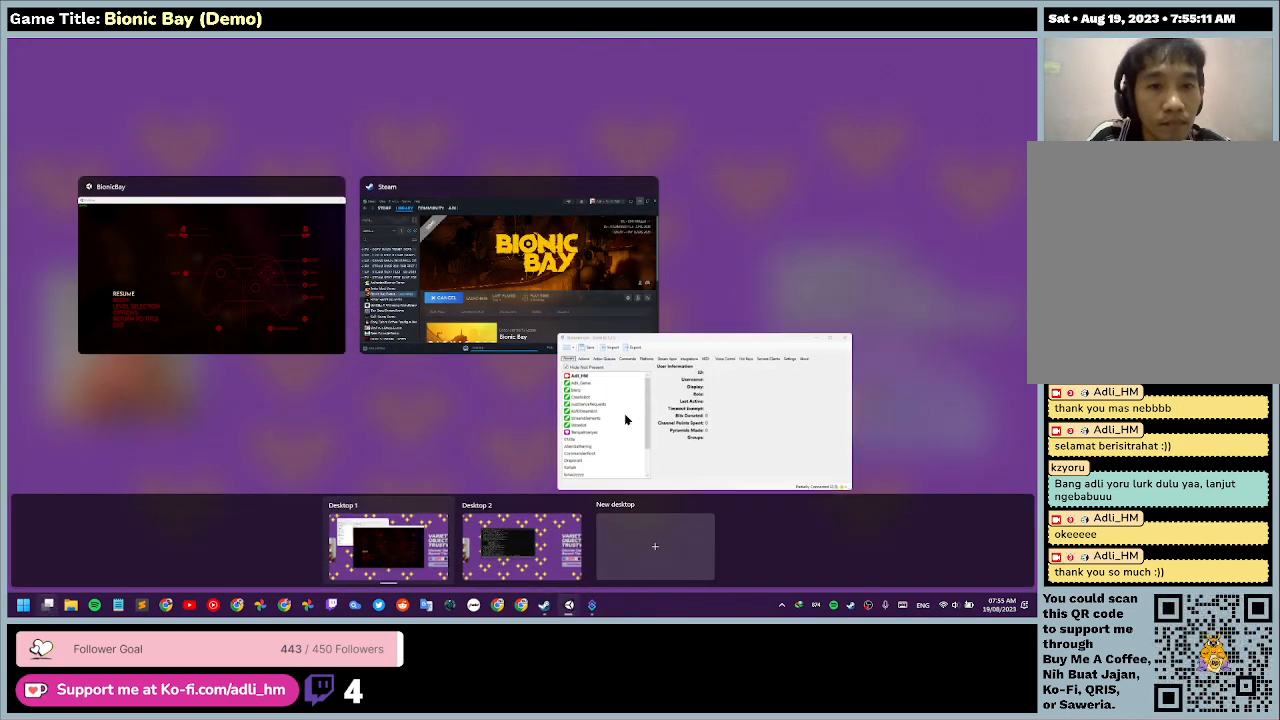
{"keys": [], "mouse": ["right"], "events": []}
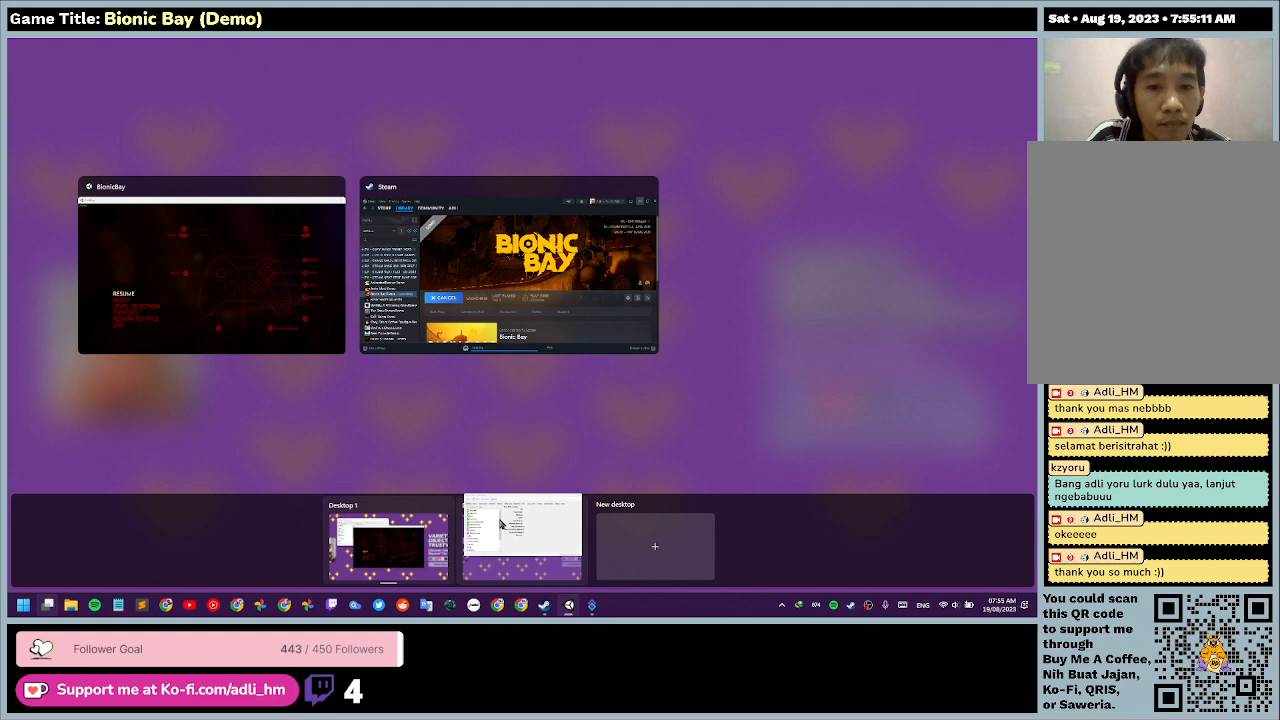
{"keys": [], "mouse": ["right"], "events": []}
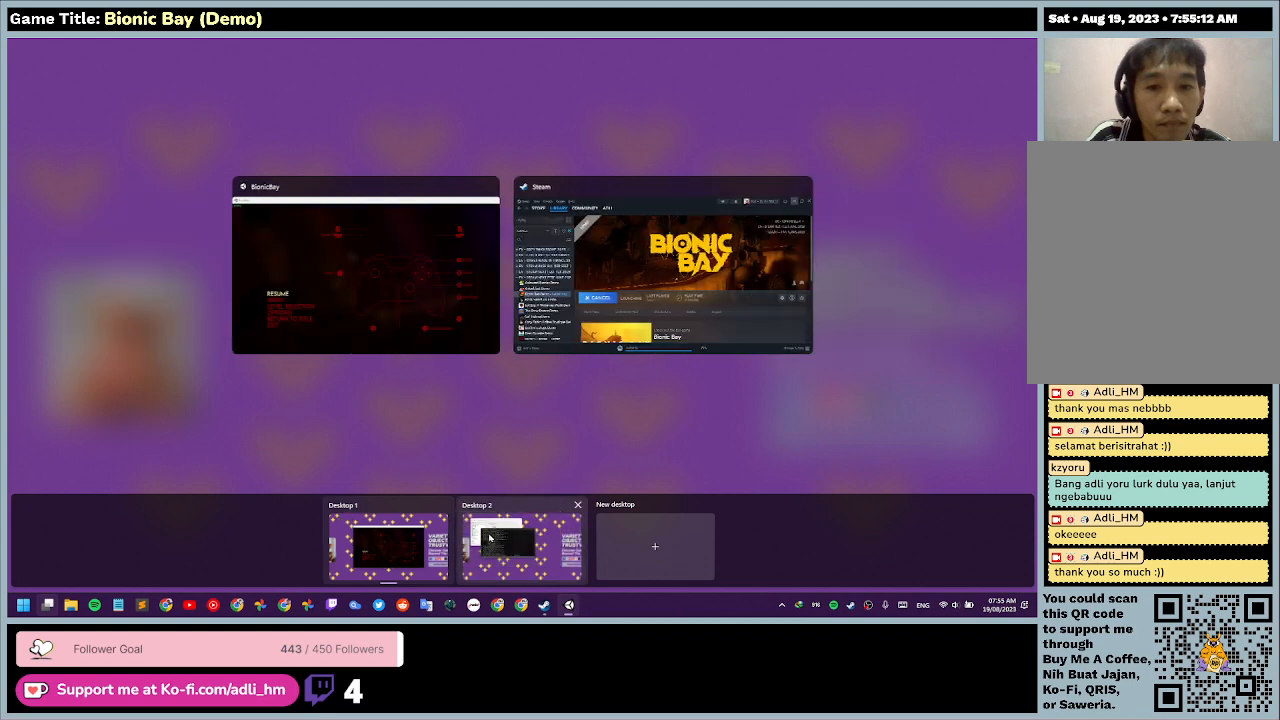
{"keys": [], "mouse": [], "events": [[133, "mouse_right", "up"]]}
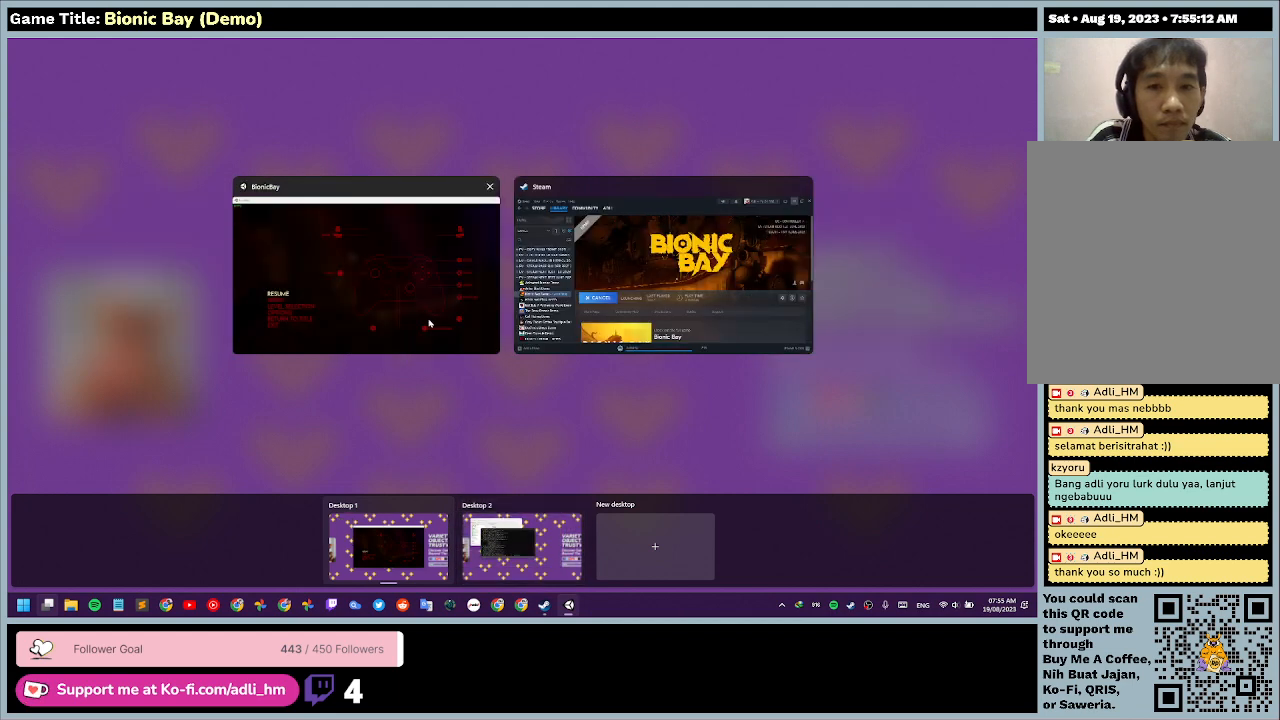
{"keys": [], "mouse": [], "events": []}
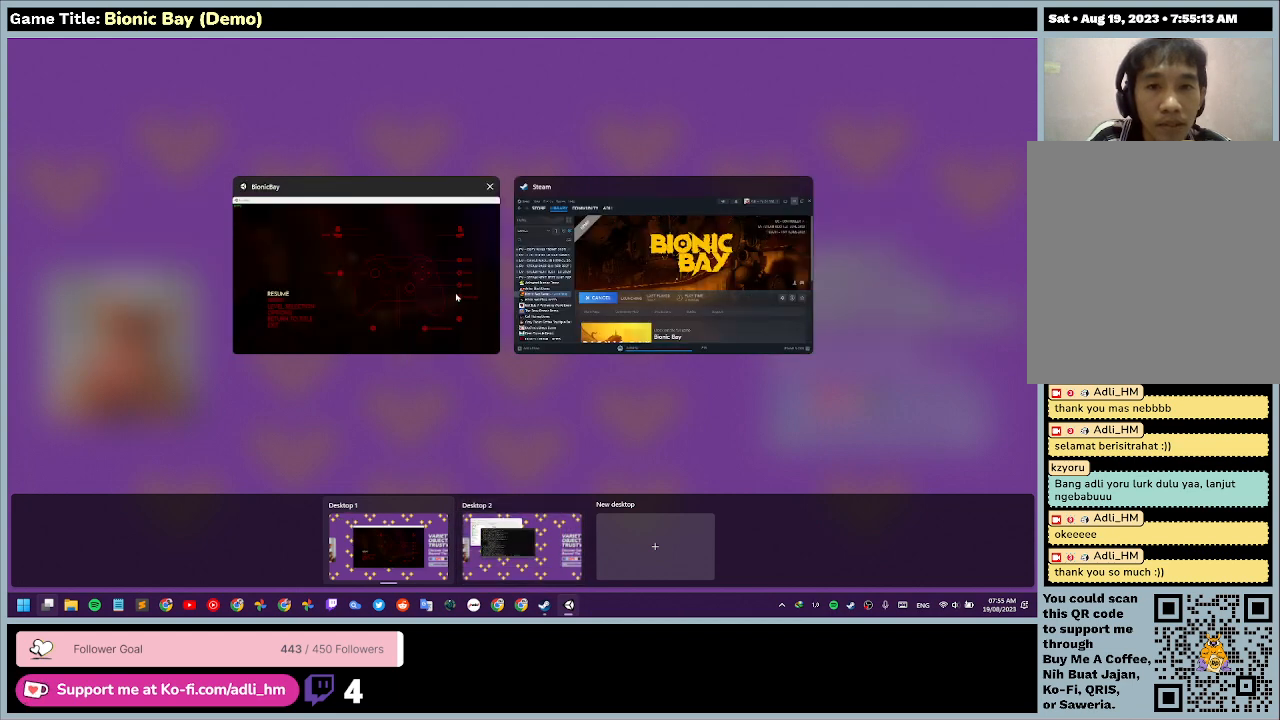
{"keys": [], "mouse": ["left"], "events": [[100, "mouse_left", "down"]]}
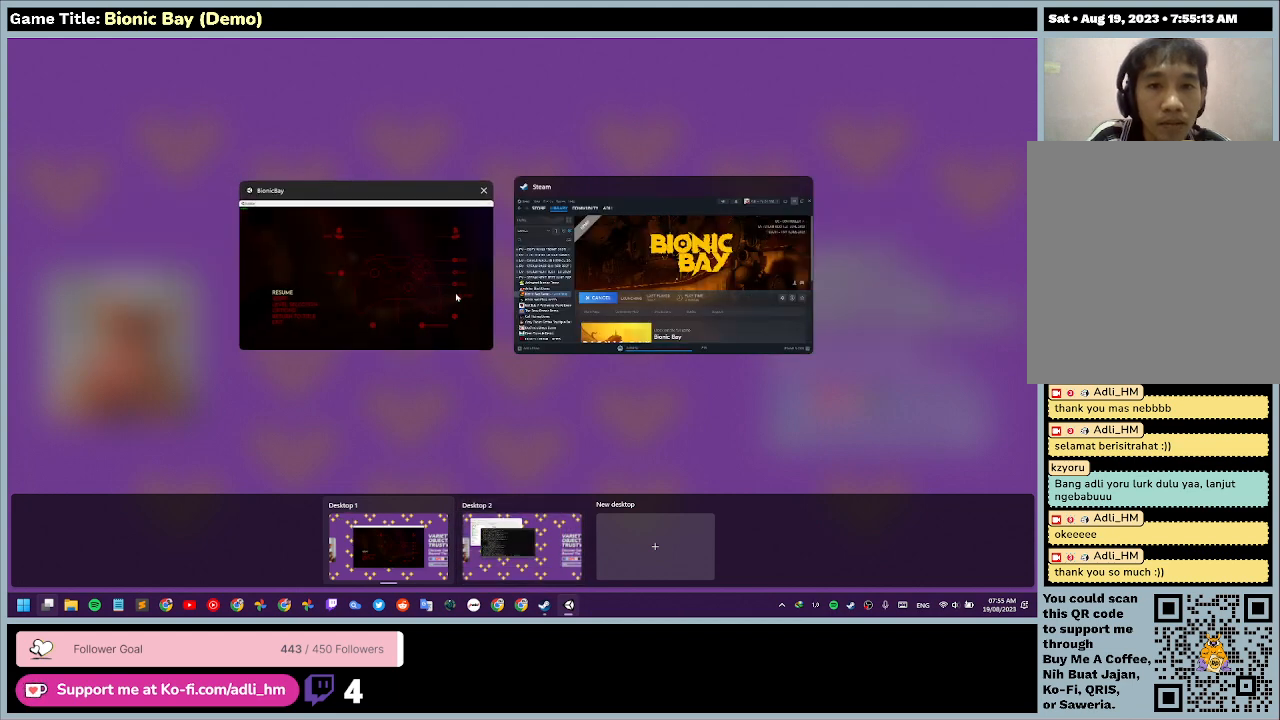
{"keys": [], "mouse": [], "events": [[333, "mouse_left", "up"]]}